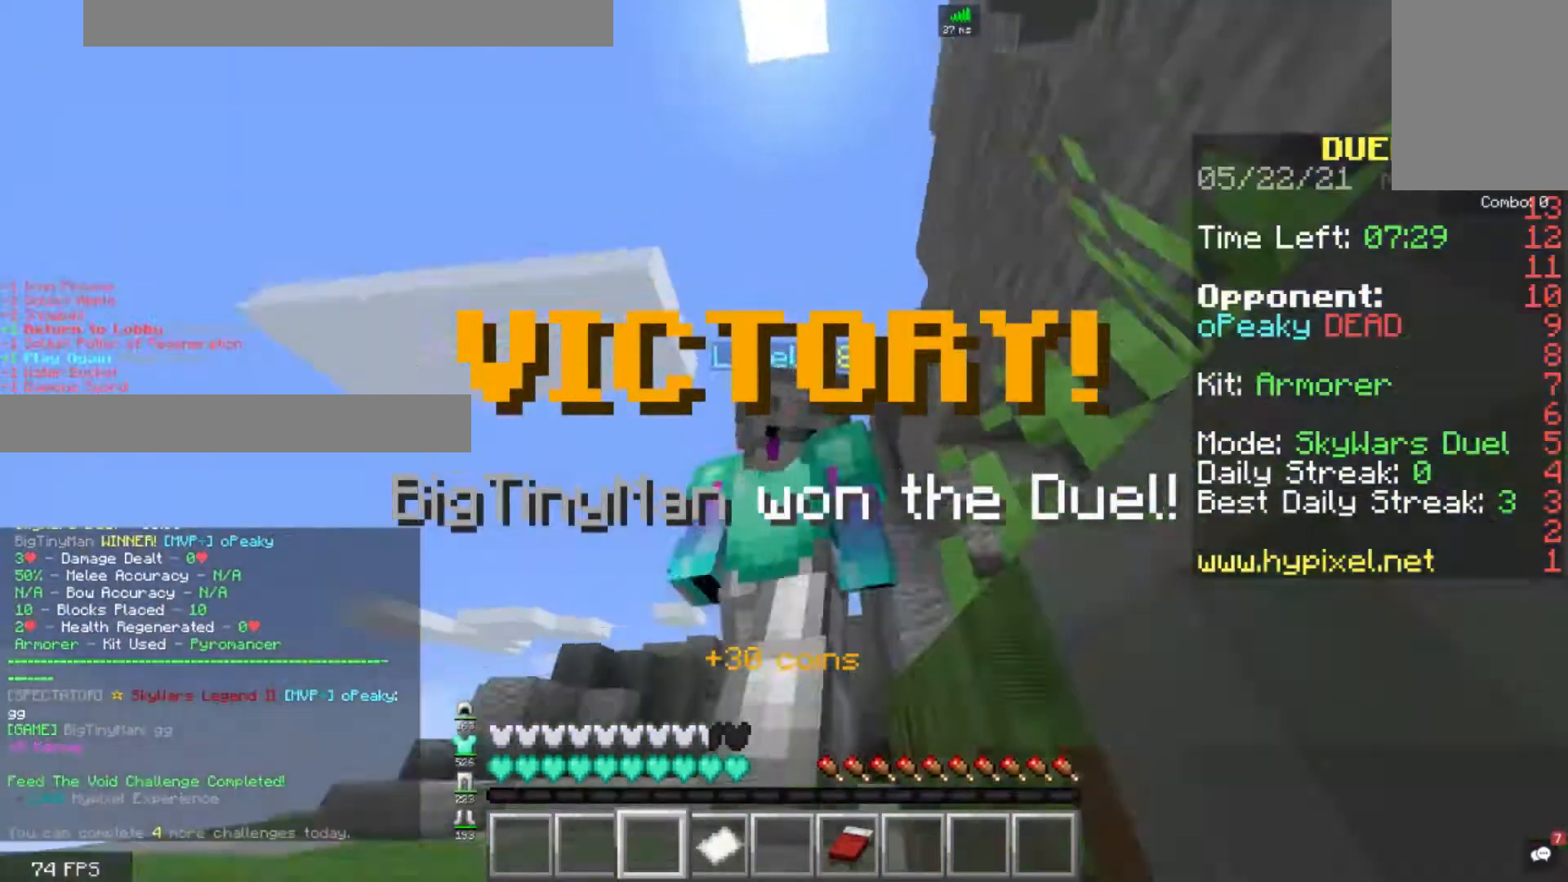
Gameplay with keyboard and mouse; each line is a JSON object with the keys and mouse buttons held at the frame after it. "events" lists presses ("down") and releases ("up") of "a", "d", "s", "space", "w", "mouse_left" and "mouse_right" between this image and that frame as [ms after this image, input, new state], when the widget could be followed in between. "mouse_left", "mouse_right" = the "left", "right" buttons of the "mouse" list. No other keys are recorded. Fast repeated clicks can show as one long hold. Mouse movement is not recorded.
{"keys": ["space", "w"], "mouse": [], "events": []}
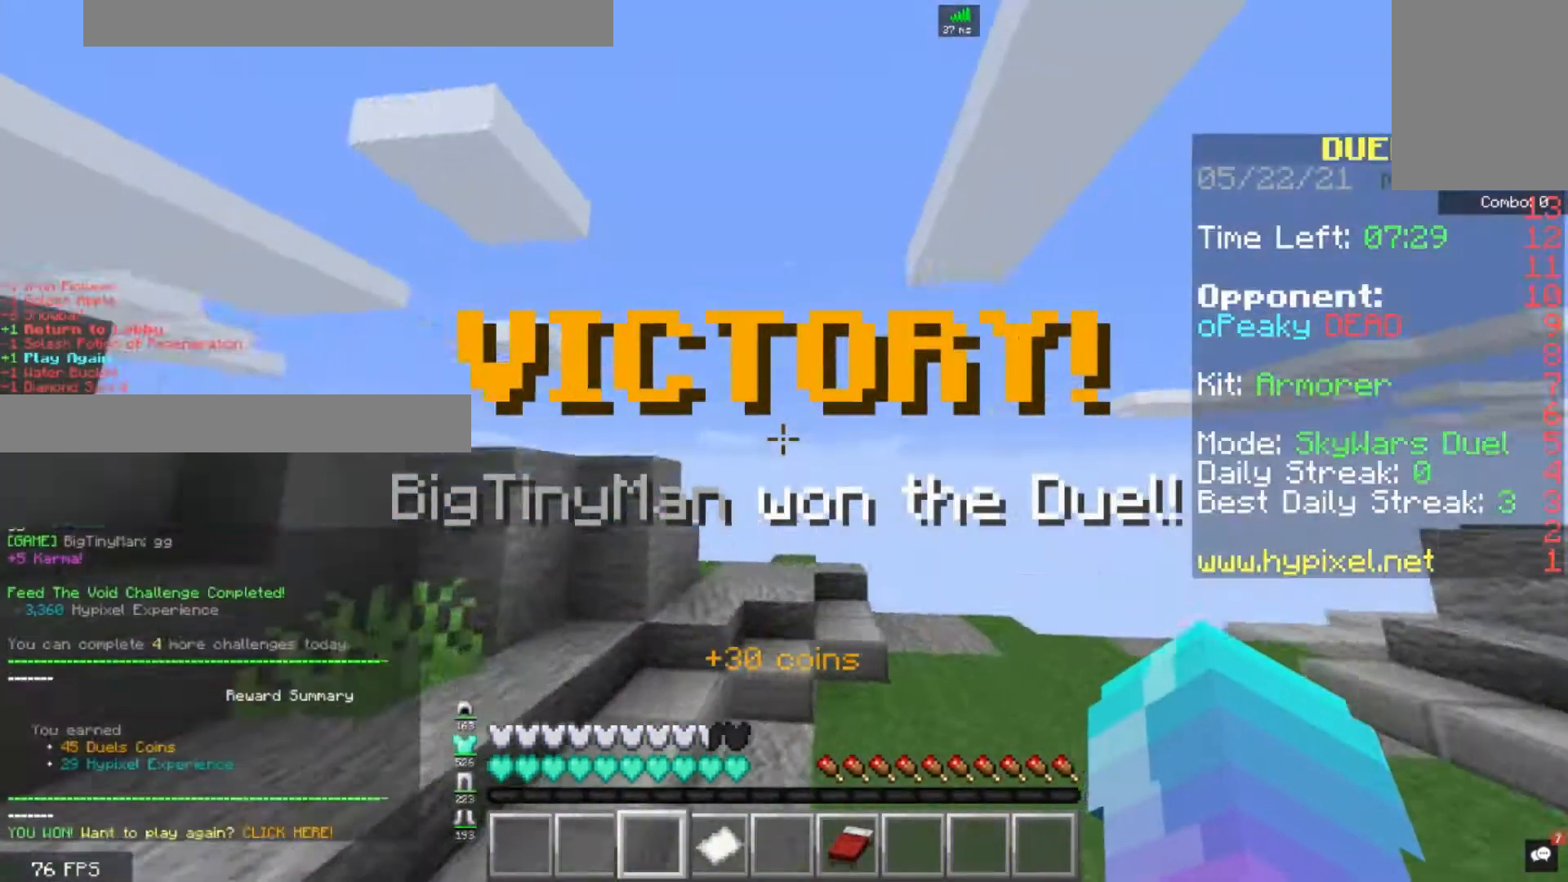
{"keys": ["space", "w"], "mouse": [], "events": []}
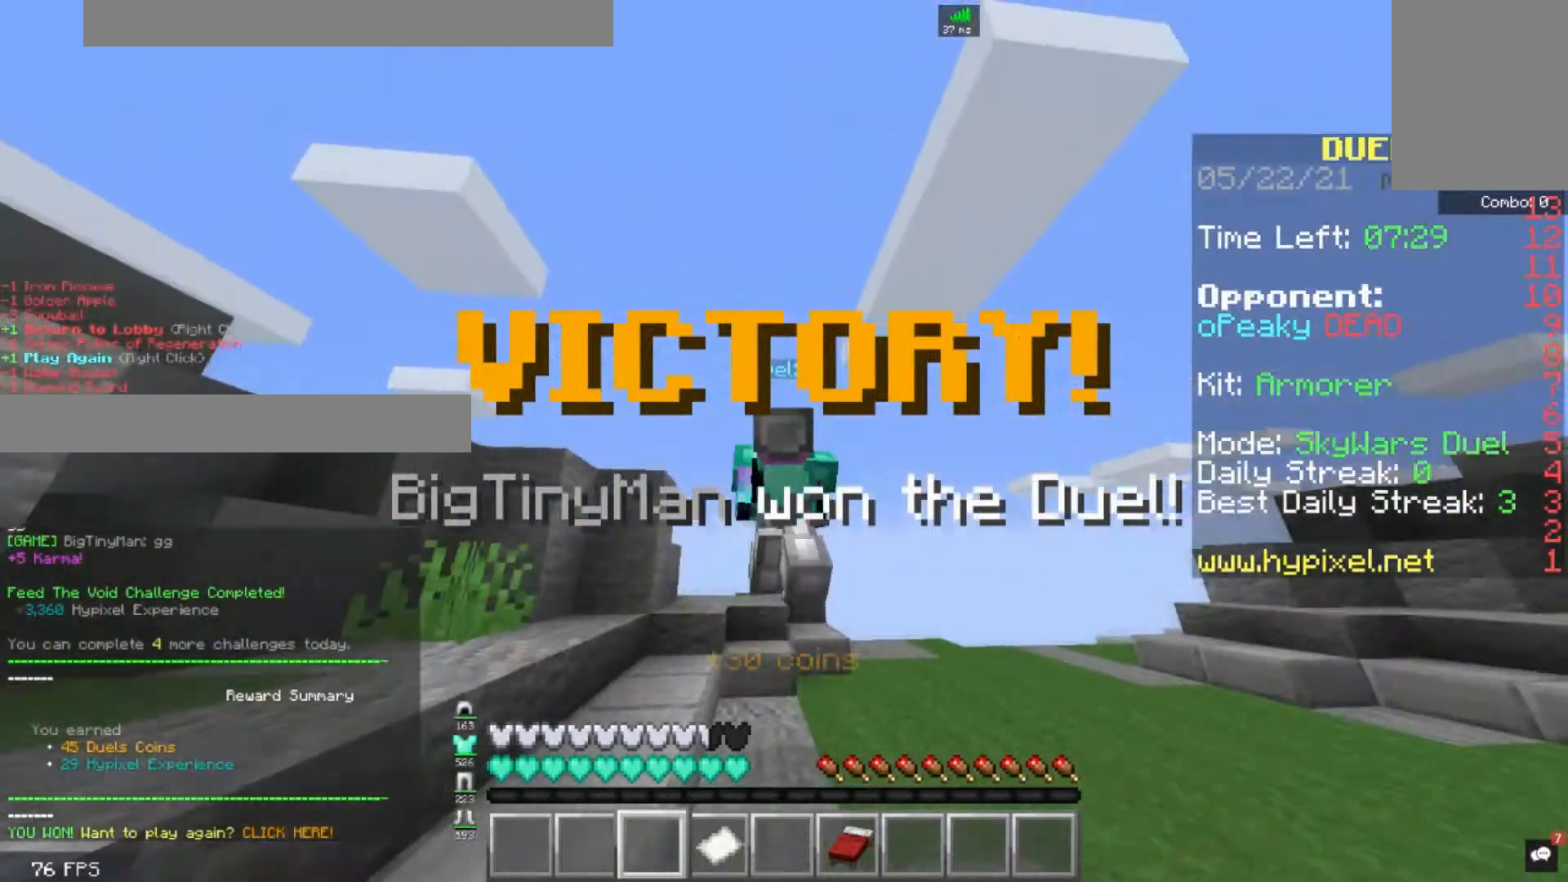
{"keys": ["space", "w"], "mouse": [], "events": []}
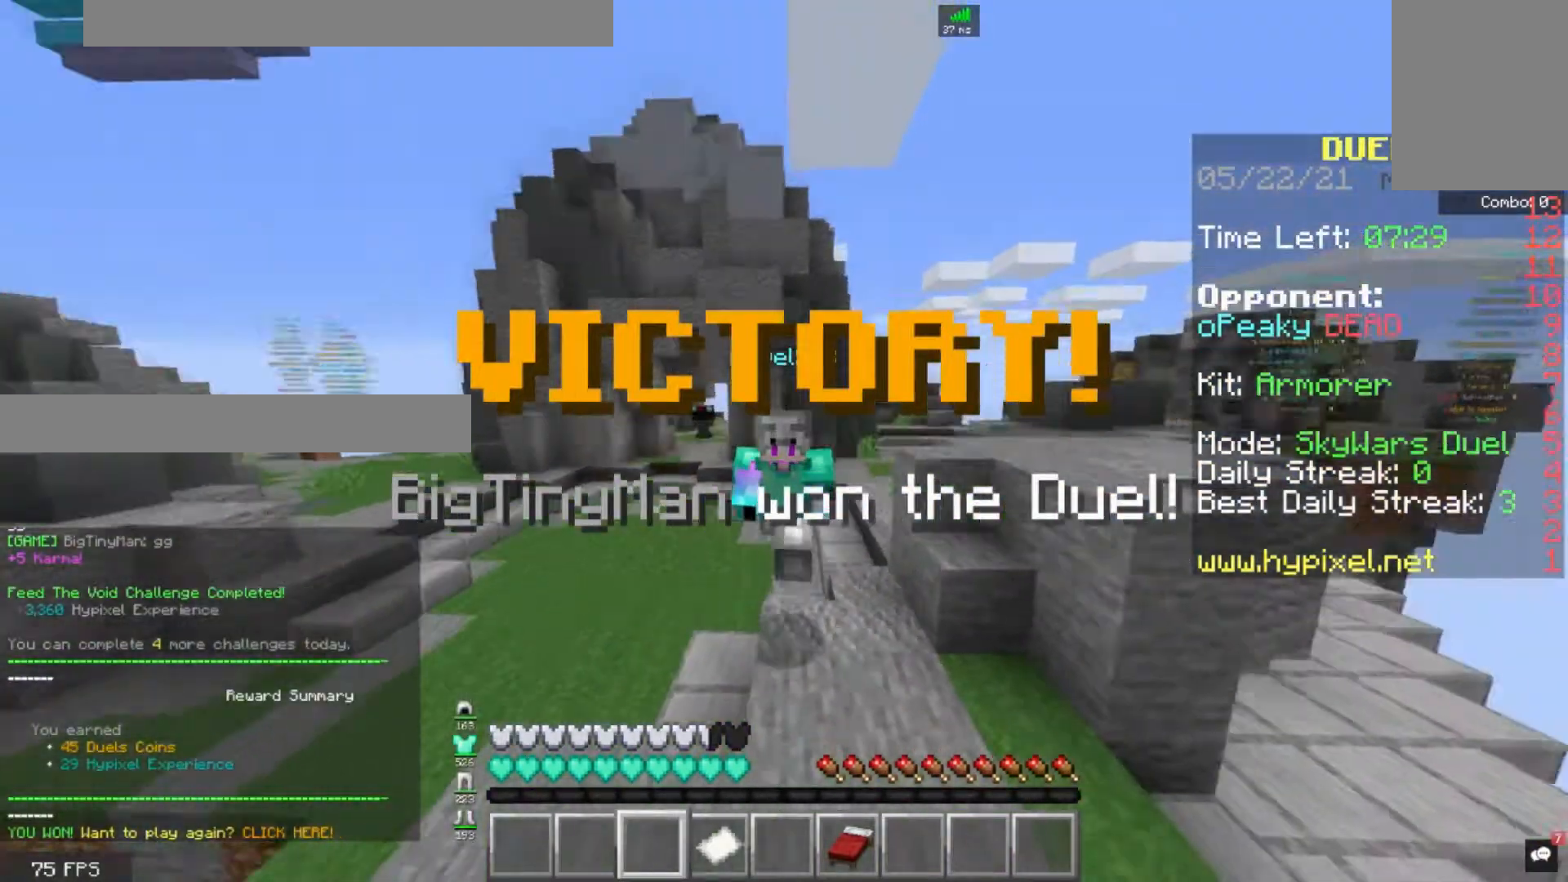
{"keys": ["d", "w"], "mouse": [], "events": [[80, "space", "up"], [240, "w", "up"], [320, "d", "down"], [360, "w", "down"]]}
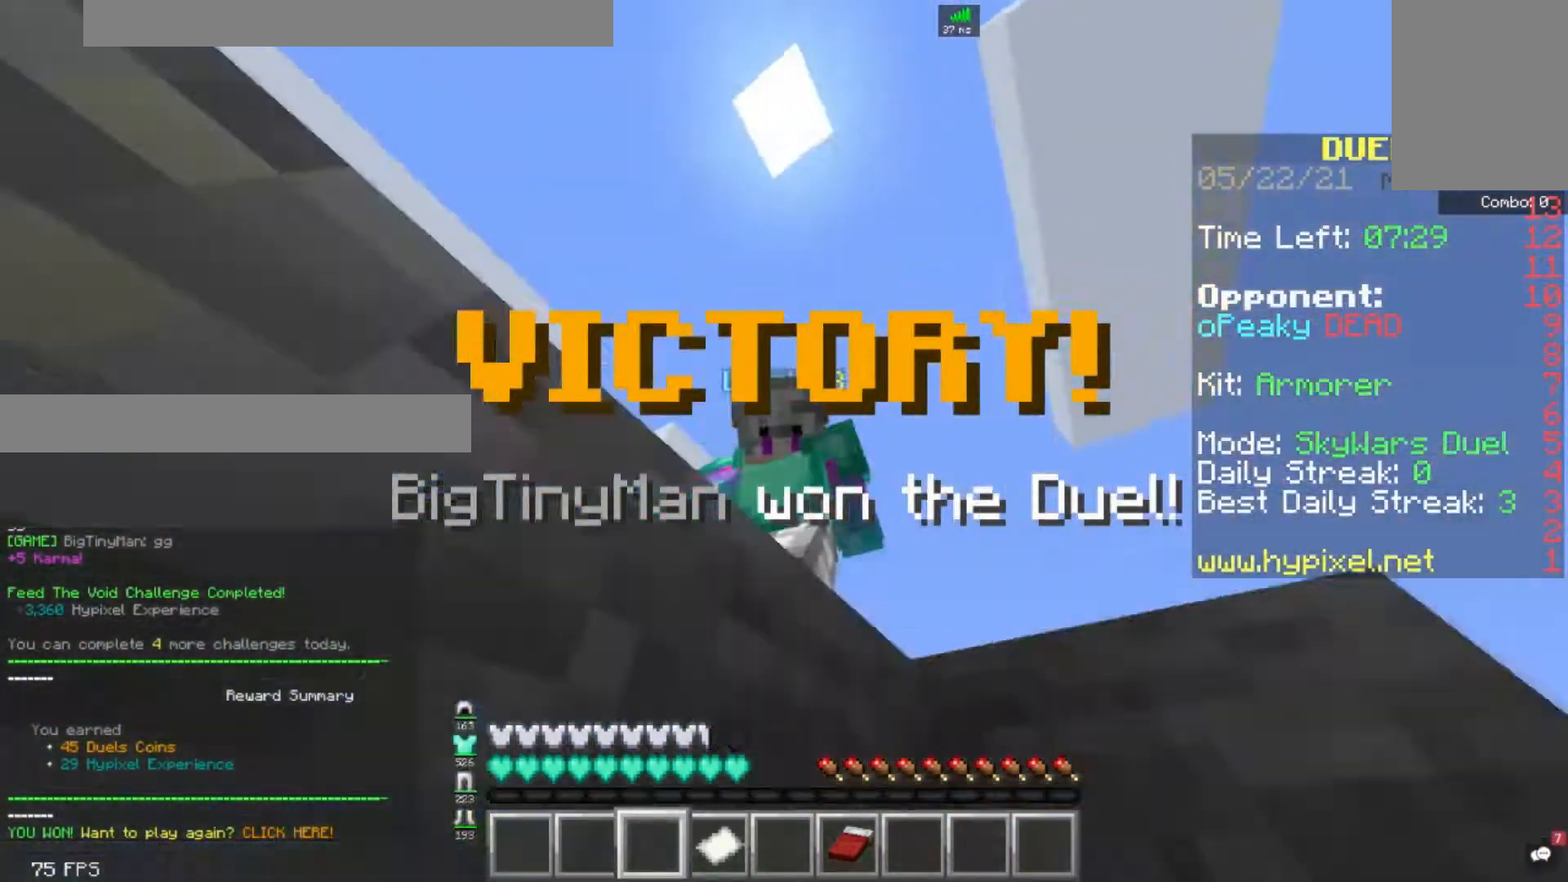
{"keys": ["space", "w"], "mouse": [], "events": [[40, "d", "up"], [280, "space", "down"]]}
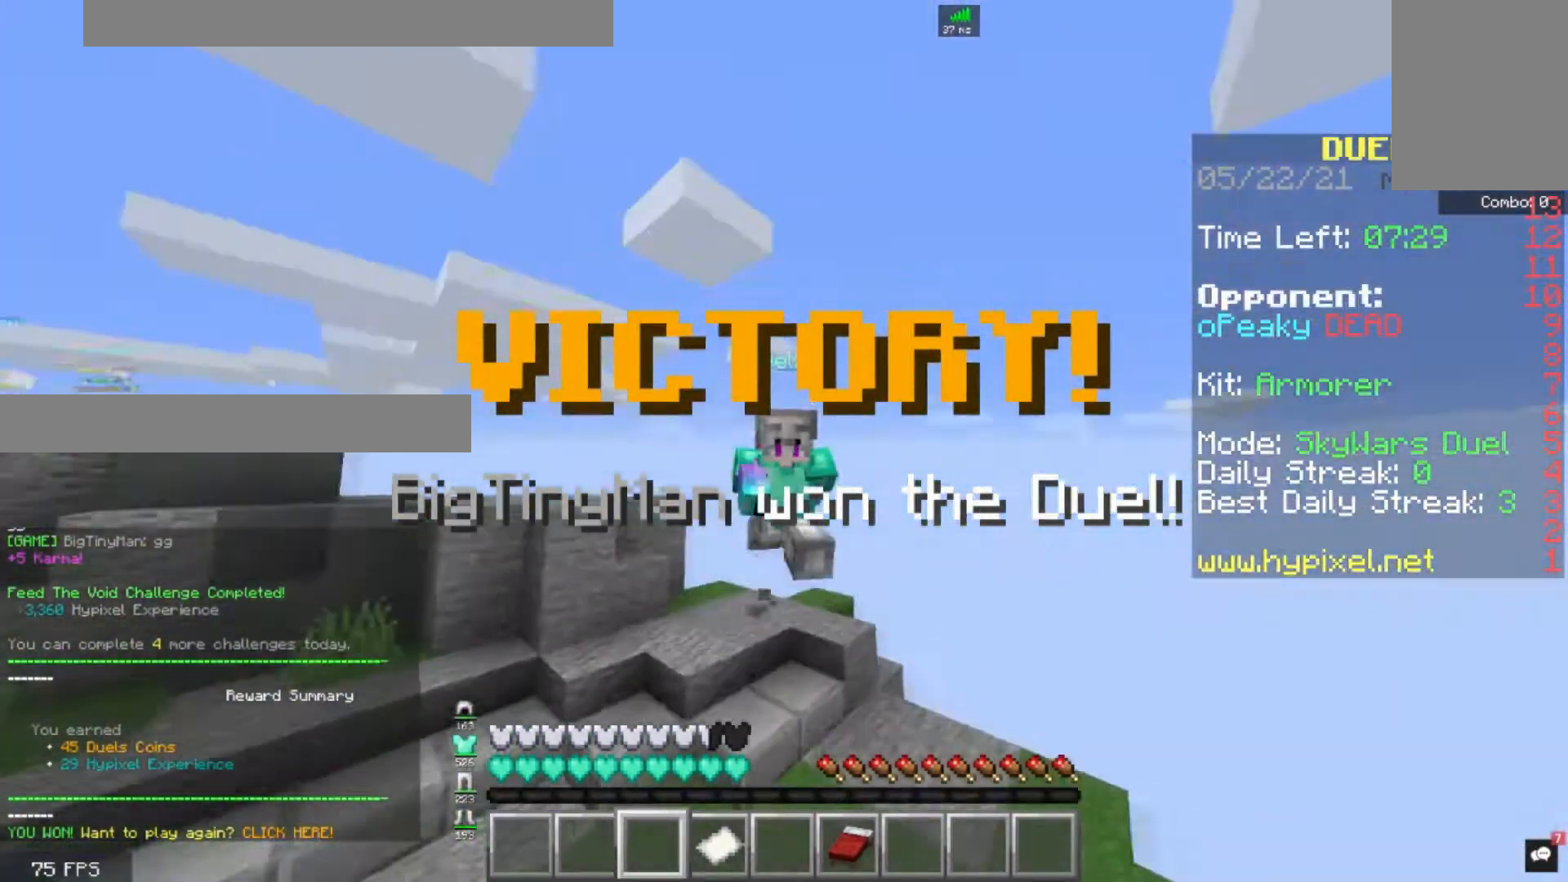
{"keys": ["space", "w"], "mouse": [], "events": []}
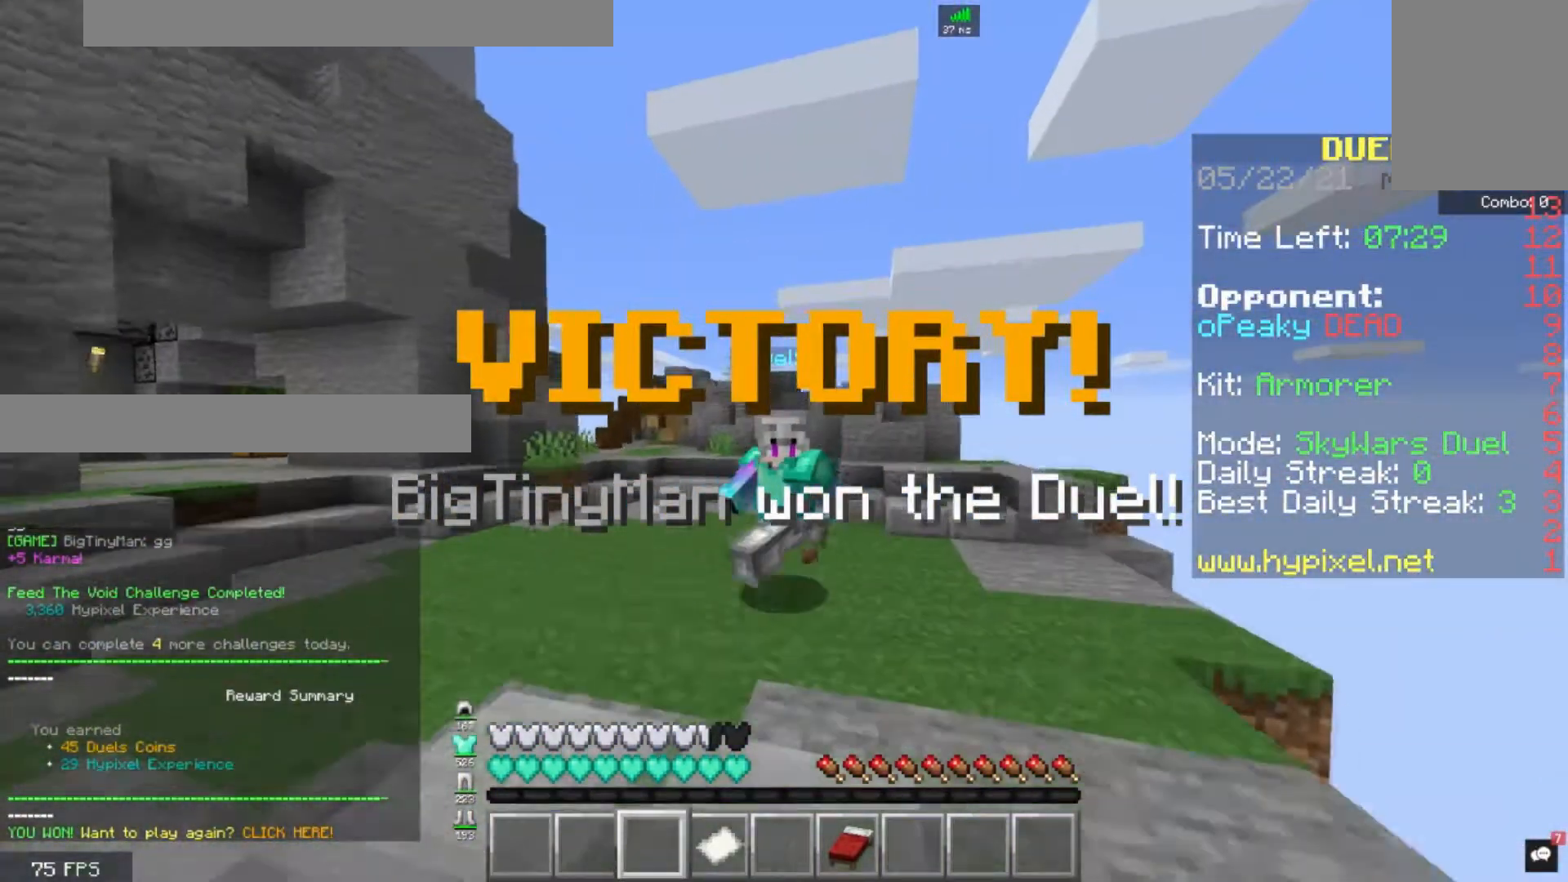
{"keys": ["space", "w"], "mouse": [], "events": []}
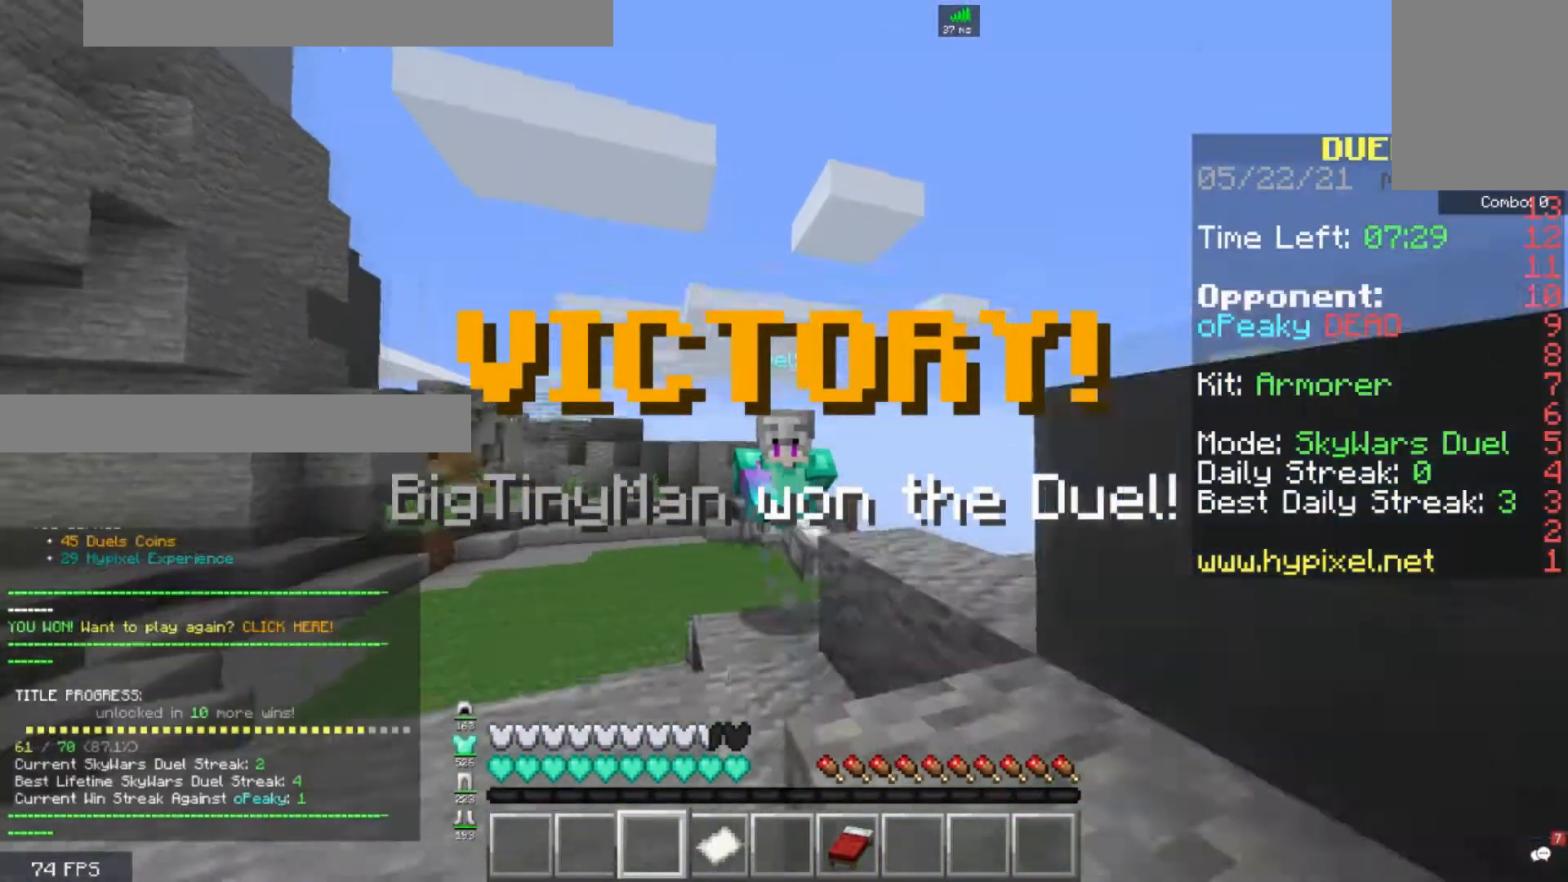
{"keys": ["space", "w"], "mouse": [], "events": []}
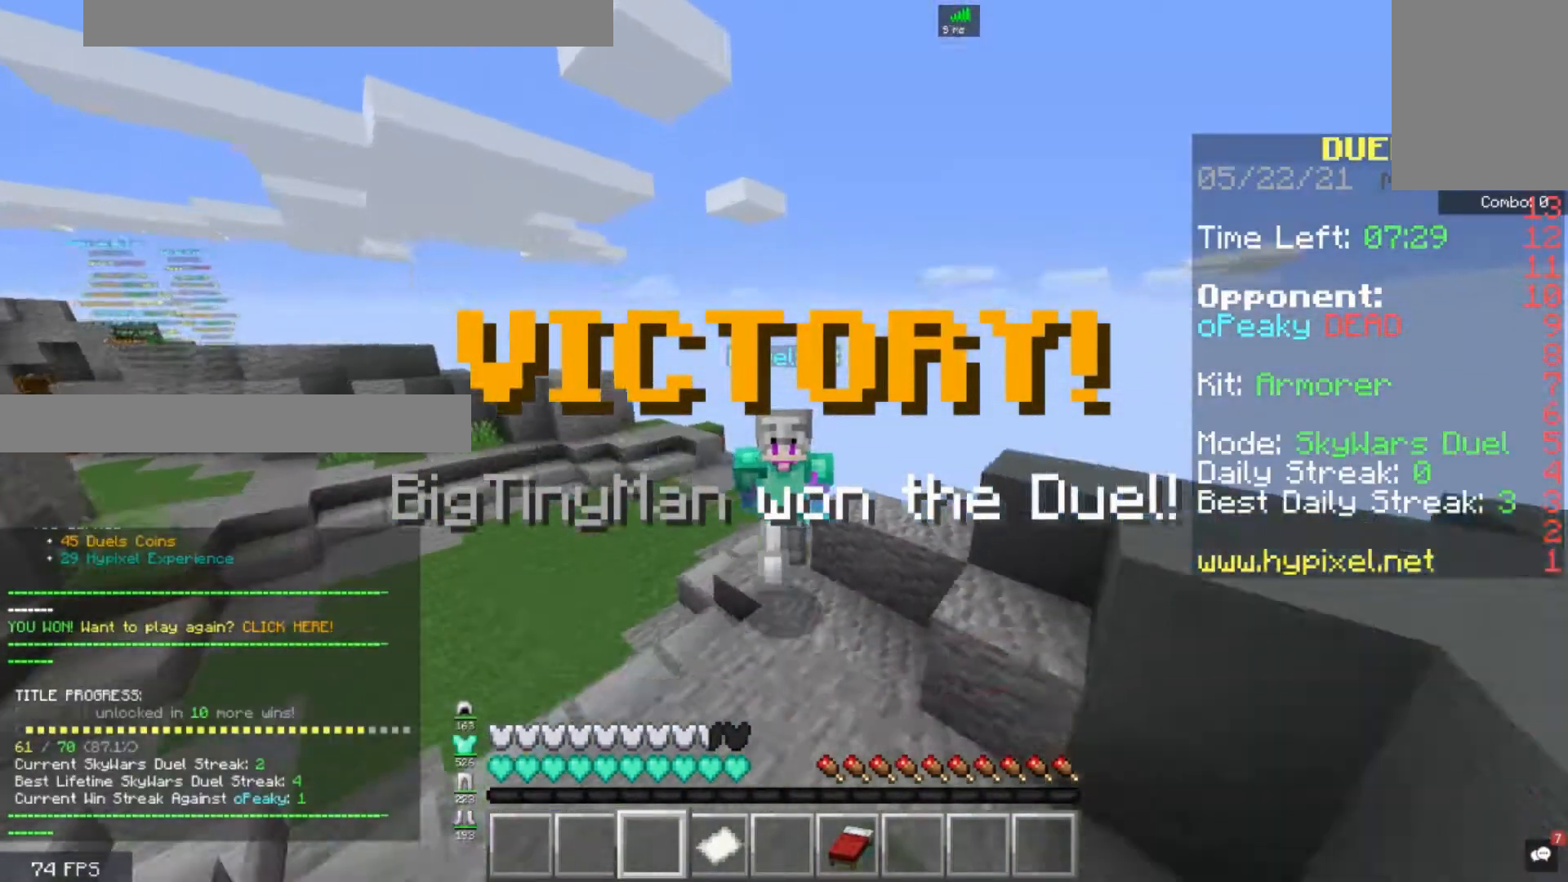
{"keys": ["space", "w"], "mouse": [], "events": []}
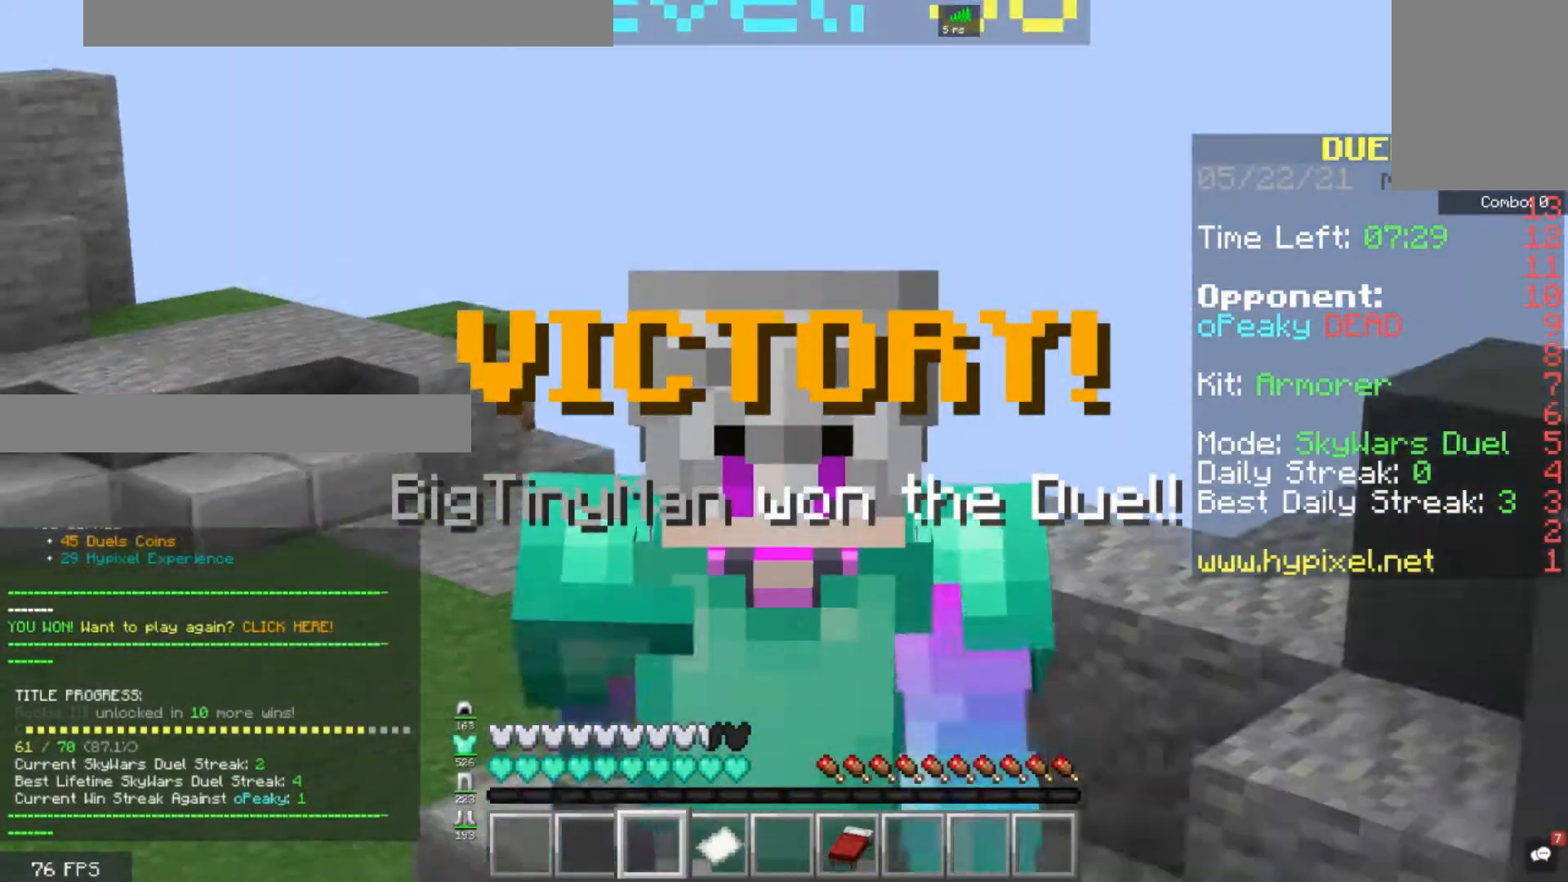
{"keys": ["space", "w"], "mouse": [], "events": []}
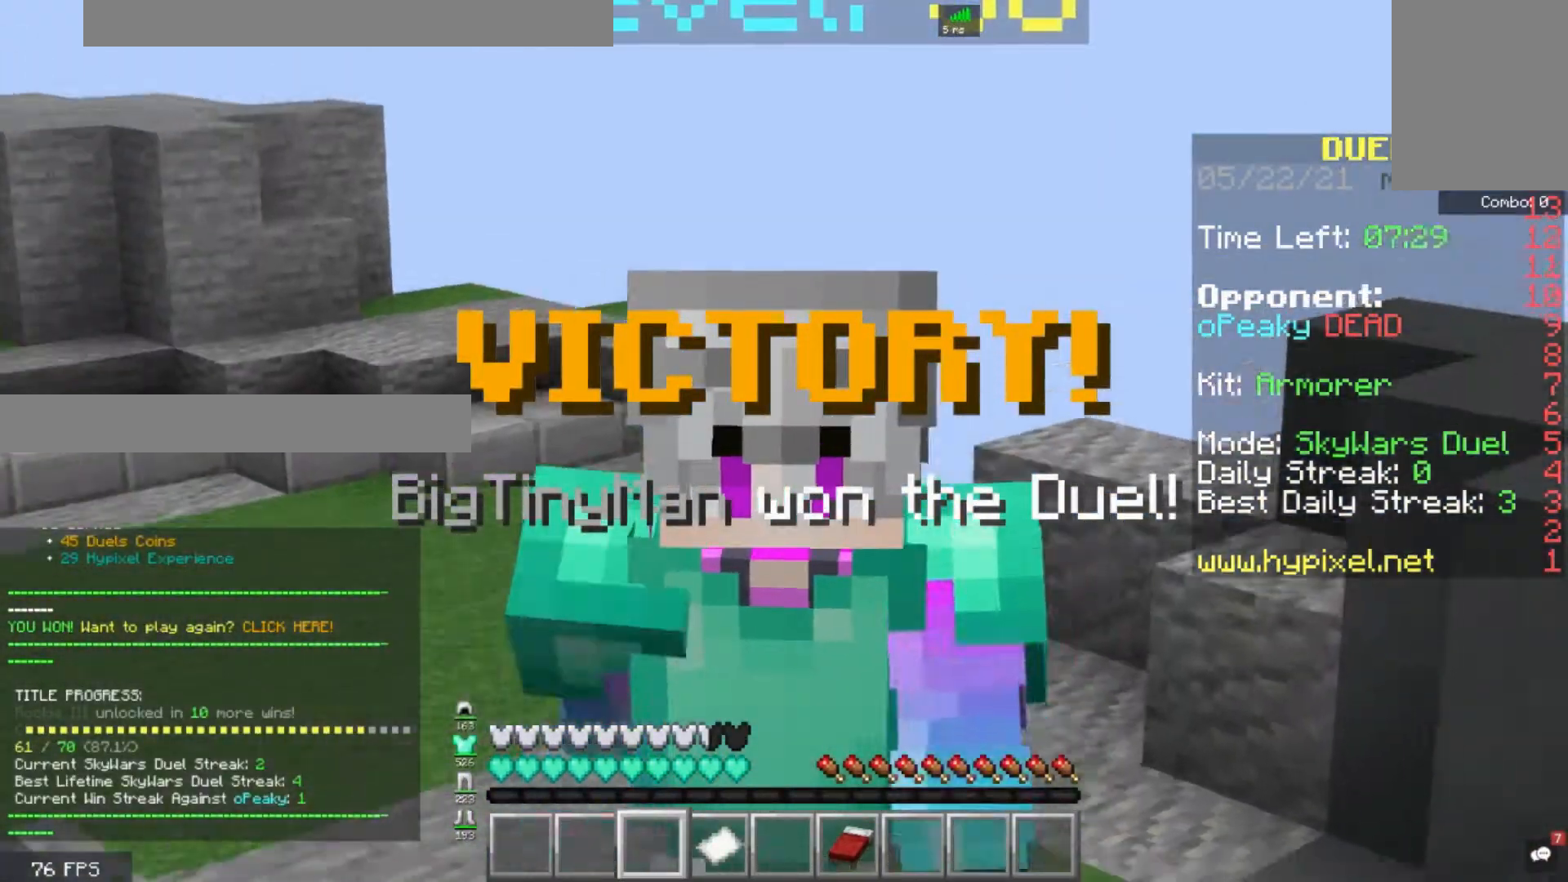
{"keys": ["space", "w"], "mouse": [], "events": []}
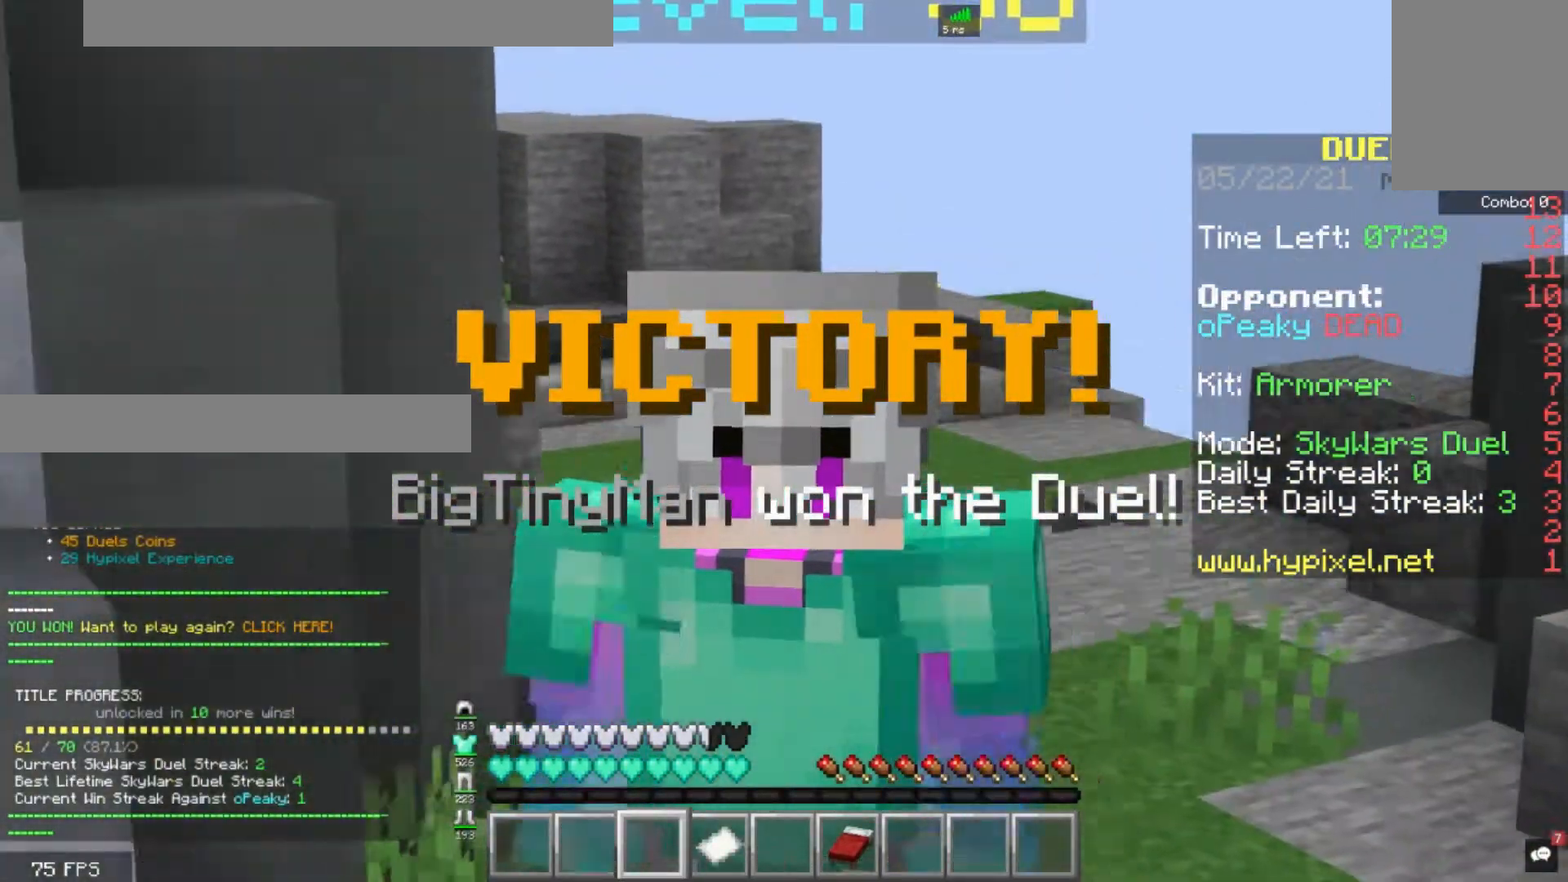
{"keys": ["space", "w"], "mouse": [], "events": []}
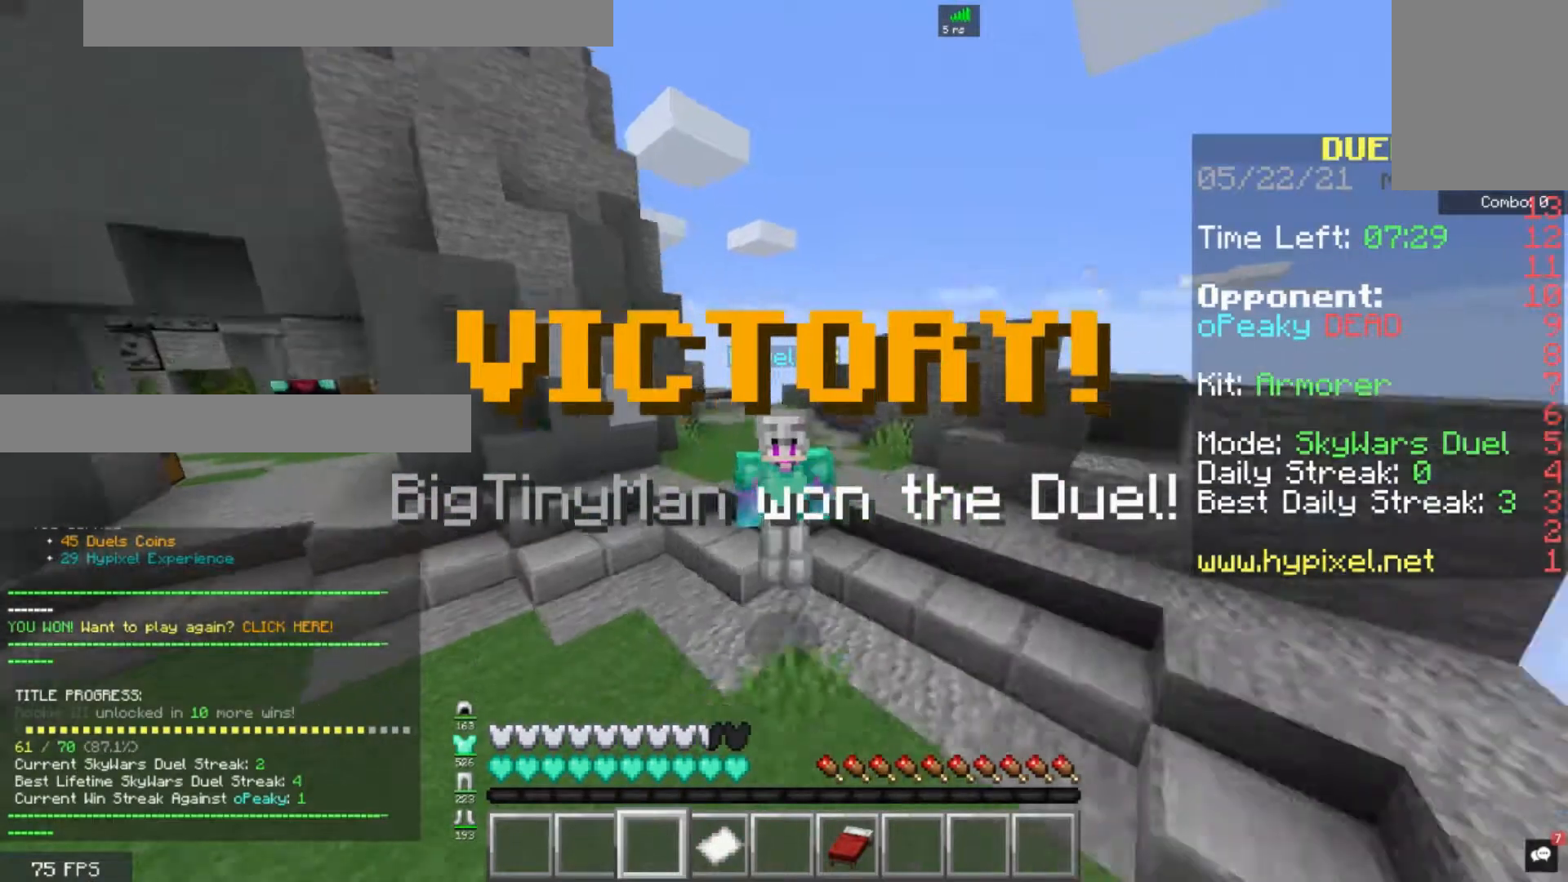
{"keys": ["space", "w"], "mouse": [], "events": []}
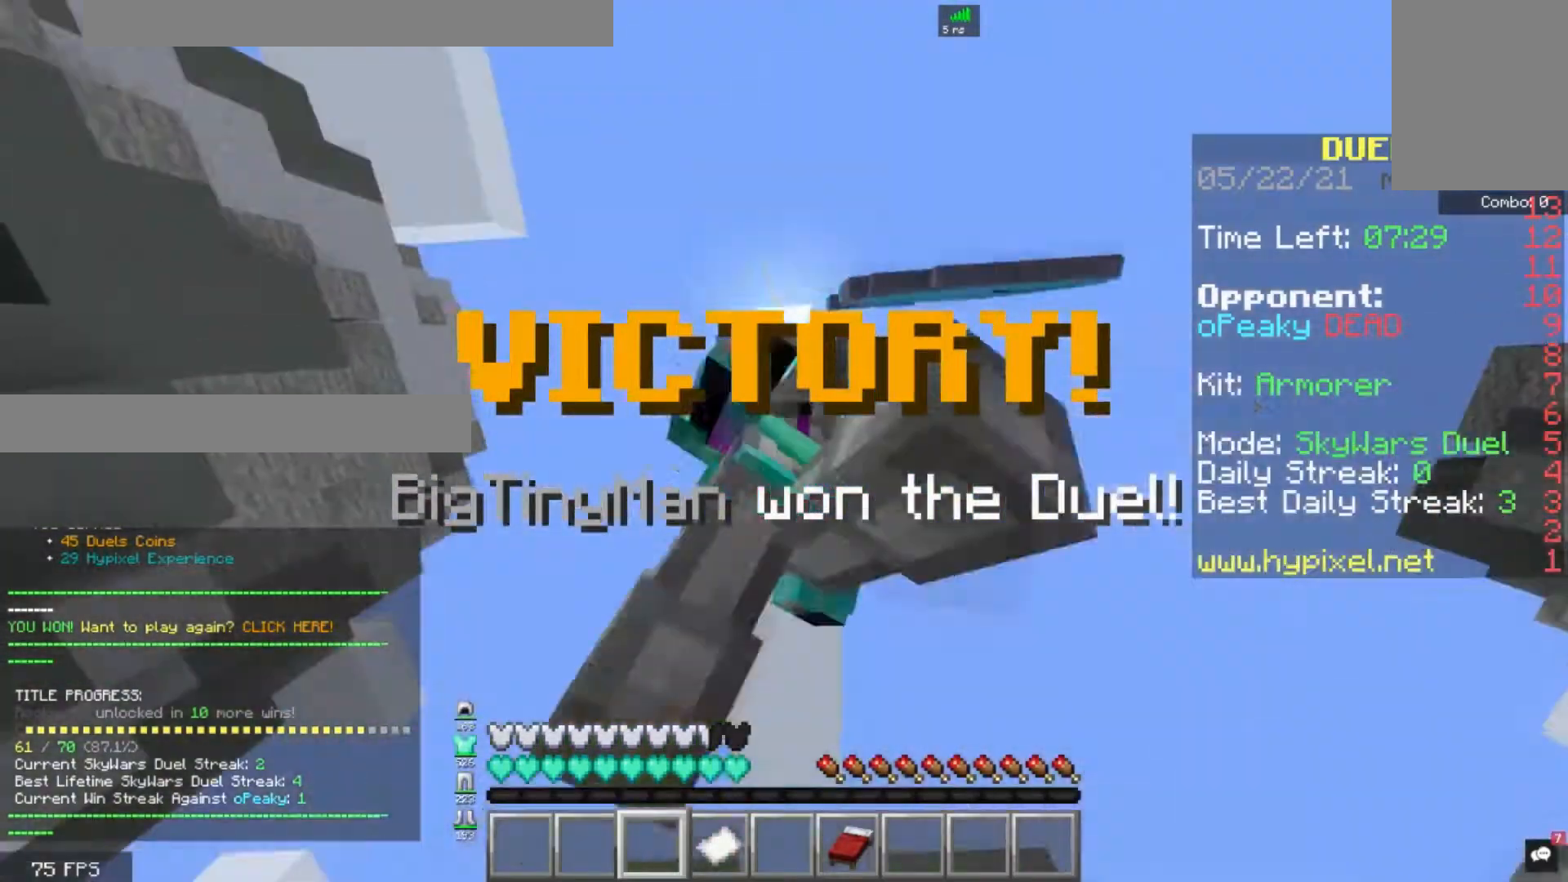
{"keys": ["space", "w"], "mouse": [], "events": []}
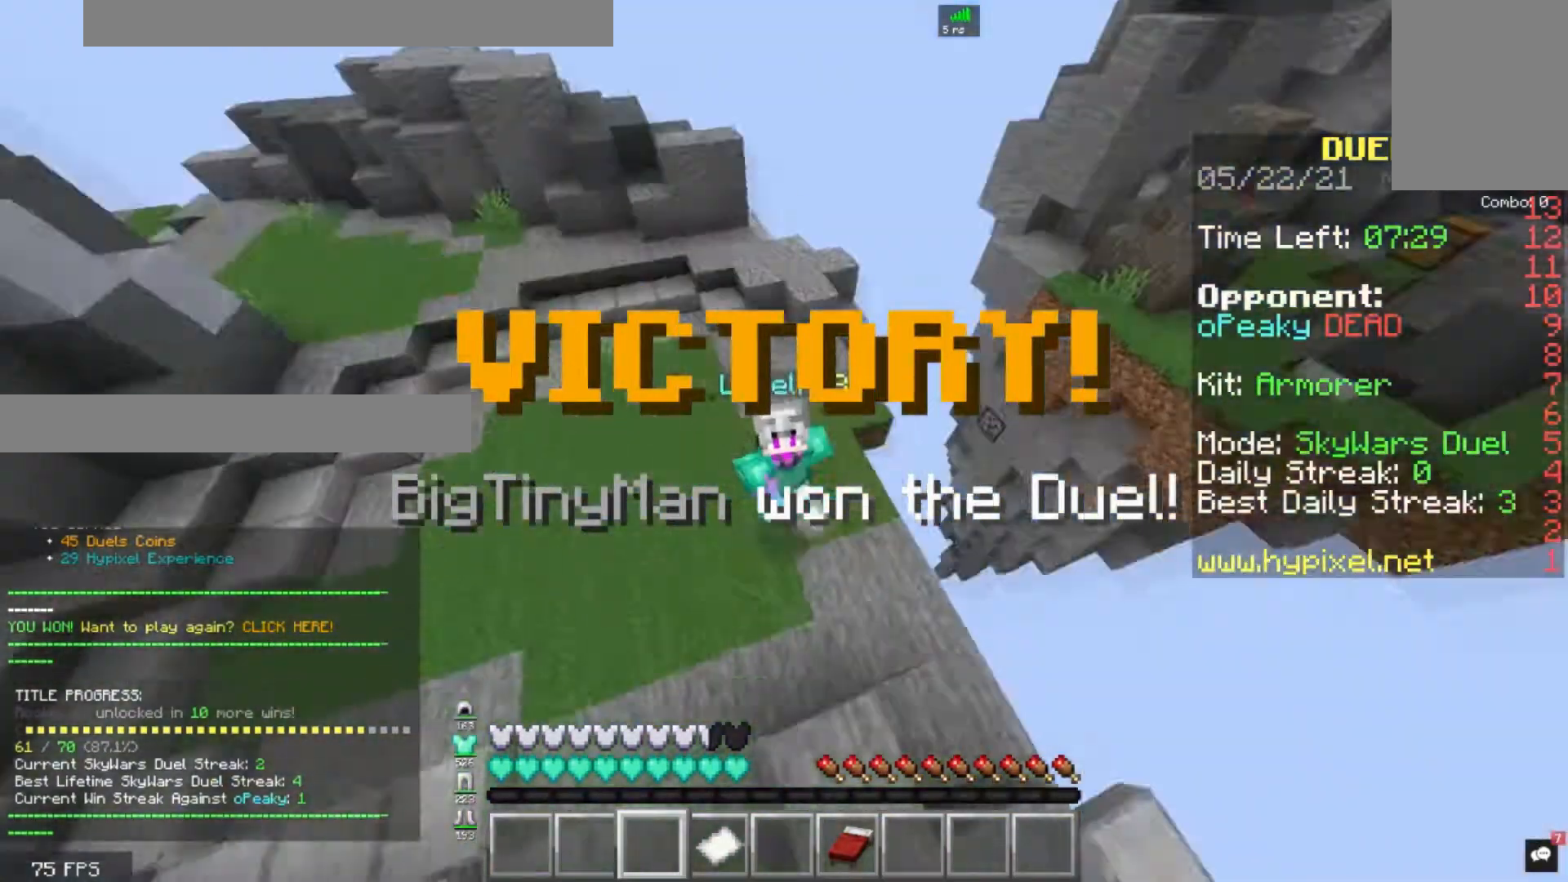
{"keys": ["space", "w"], "mouse": [], "events": []}
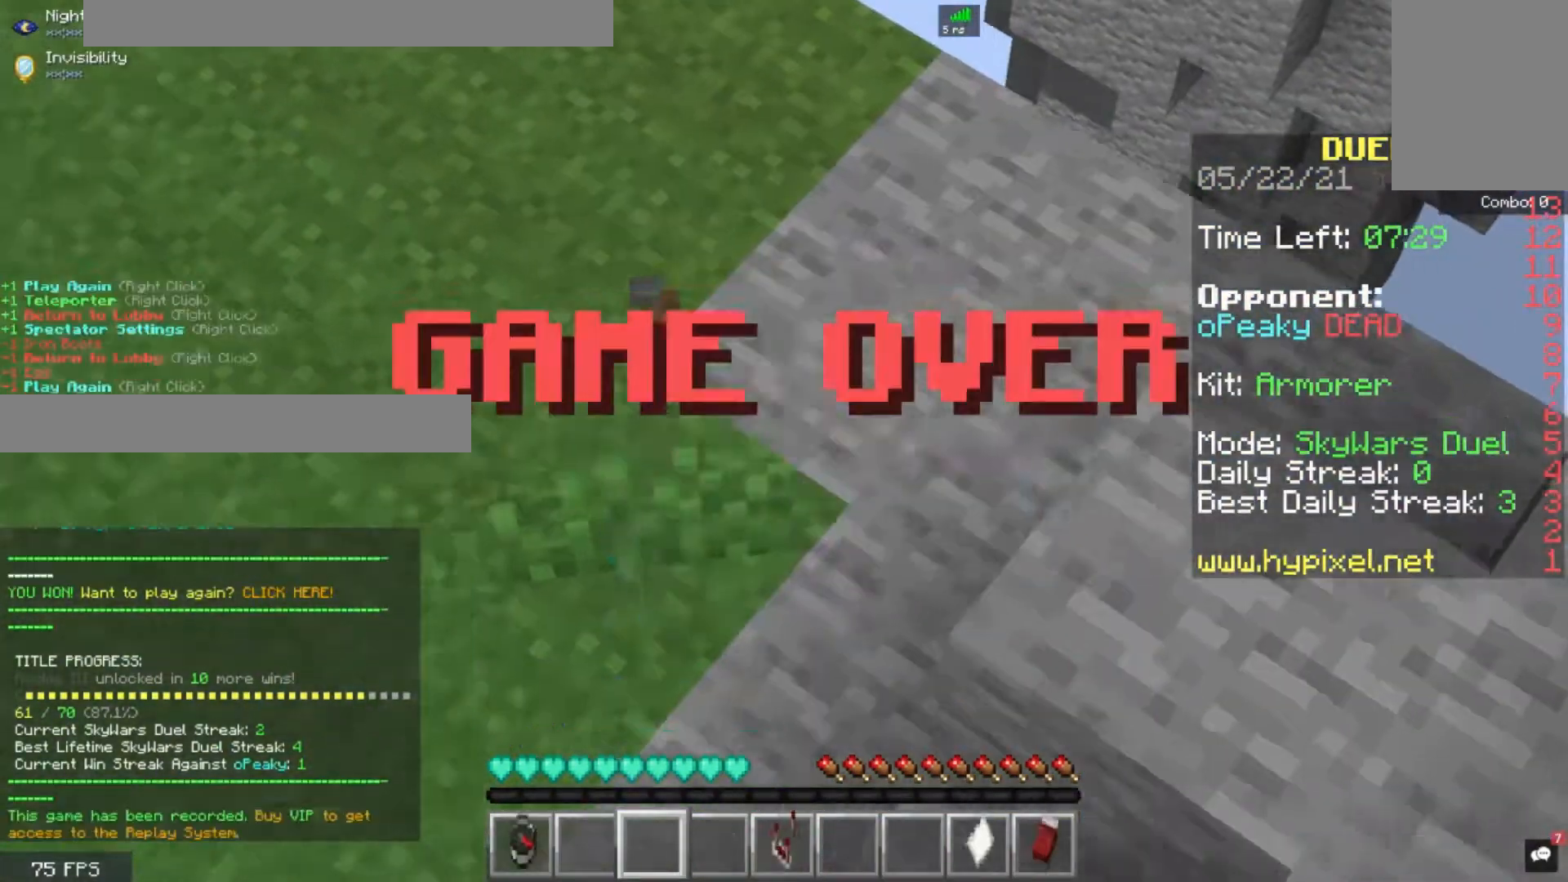
{"keys": ["space", "w"], "mouse": [], "events": []}
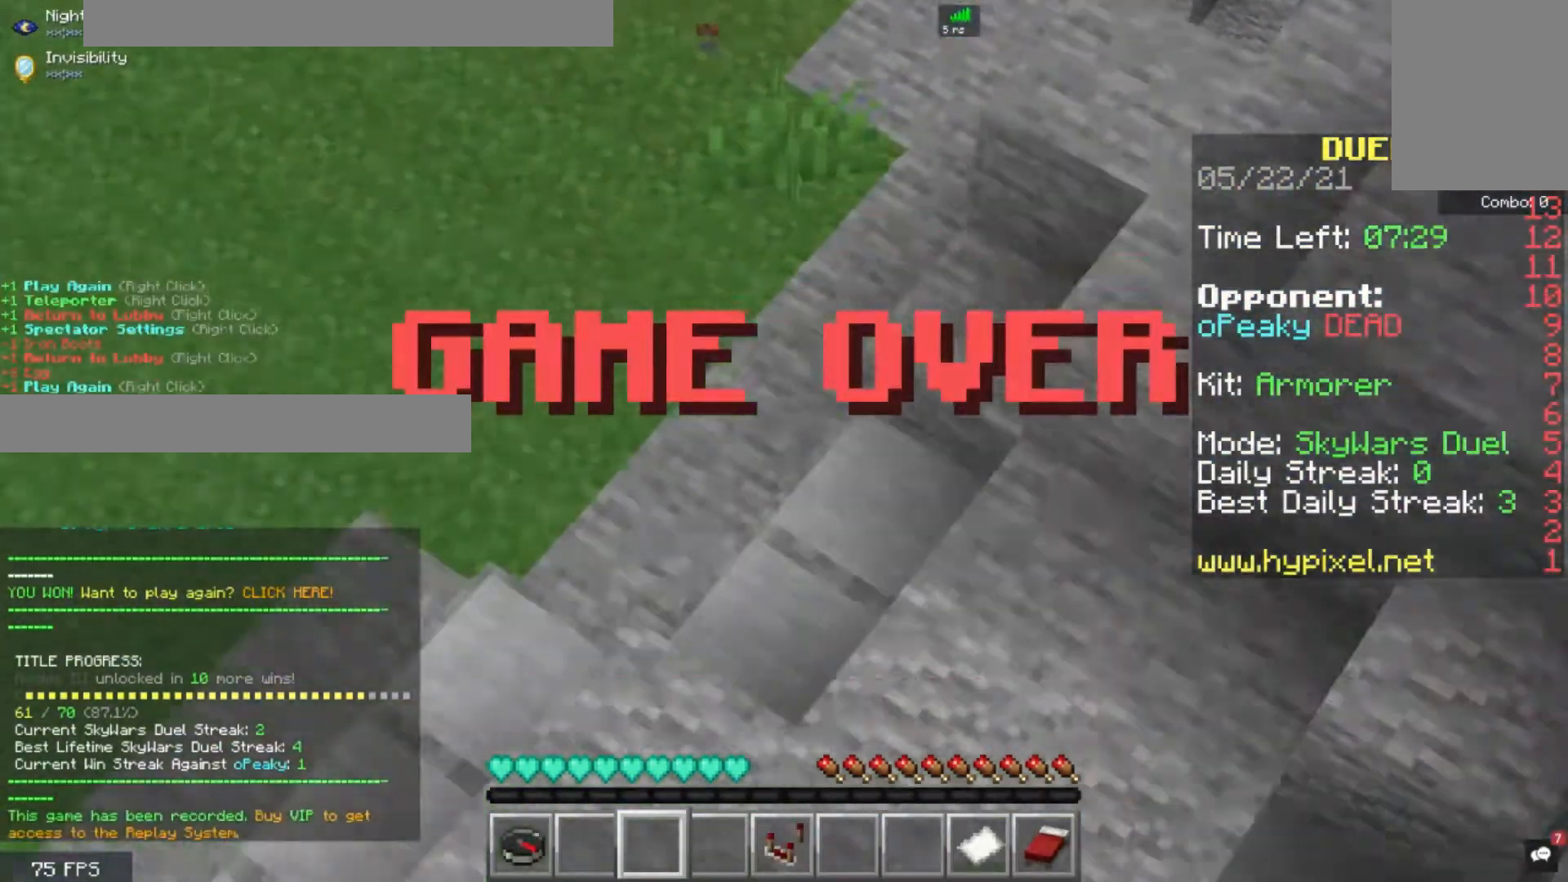
{"keys": ["space", "w"], "mouse": [], "events": []}
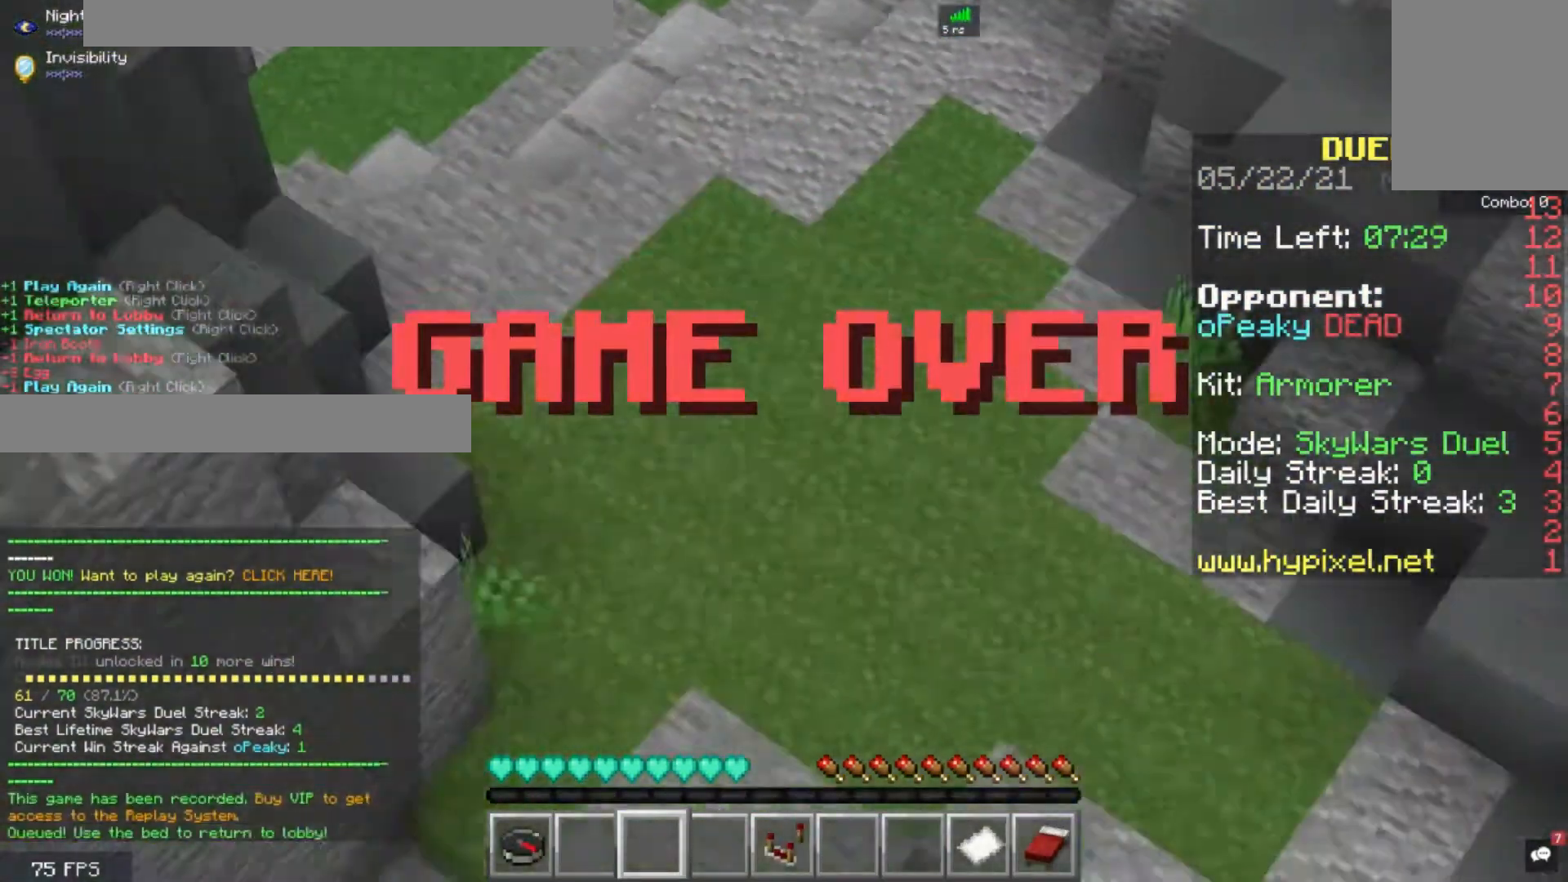
{"keys": ["space", "w"], "mouse": [], "events": []}
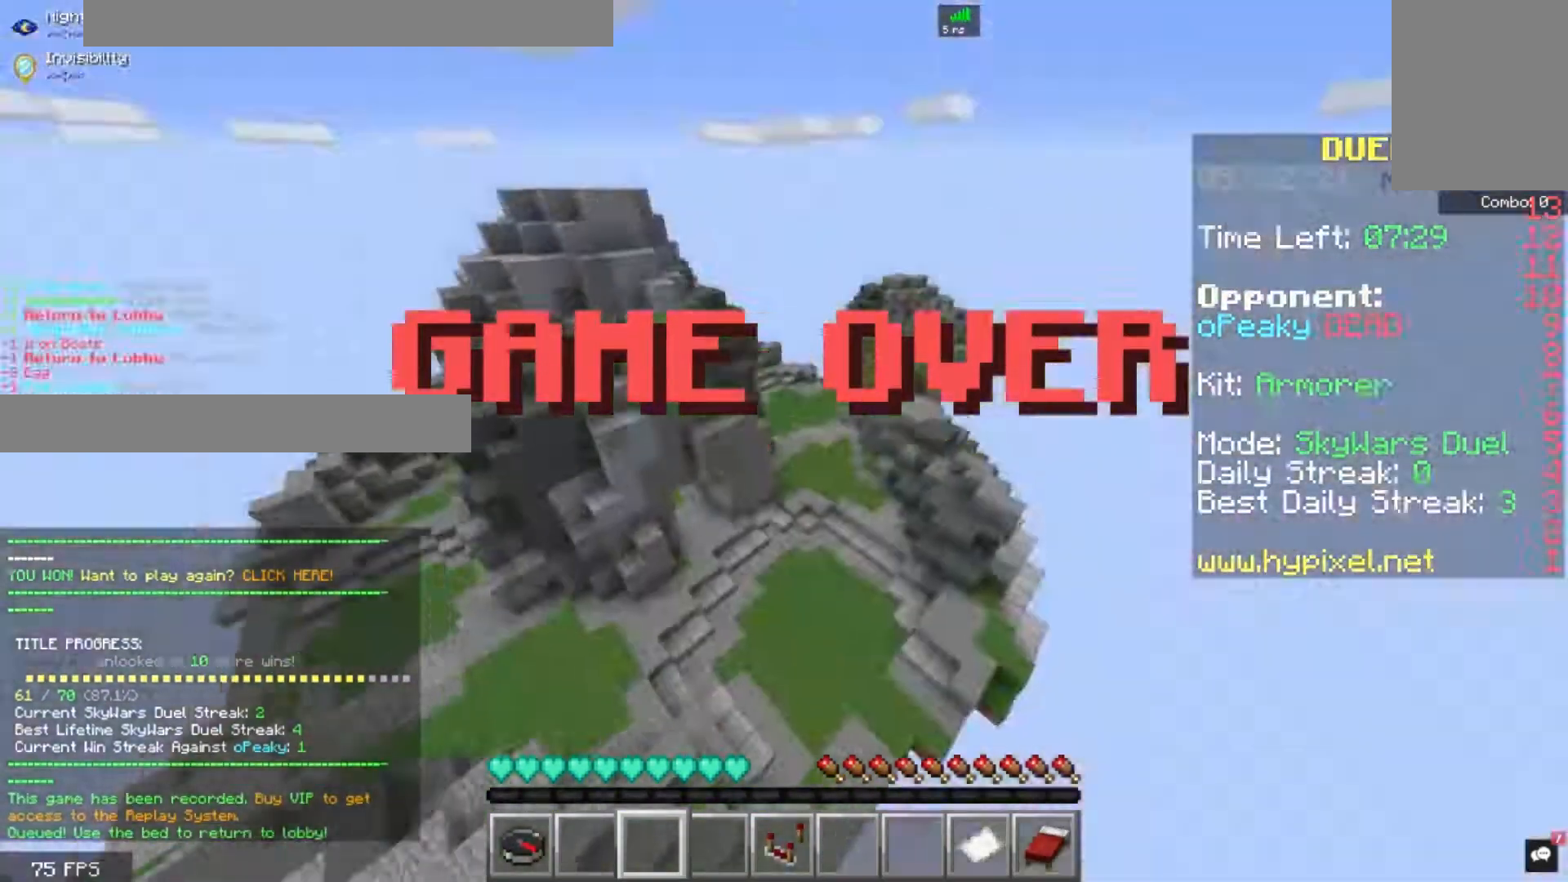
{"keys": ["space", "w"], "mouse": [], "events": []}
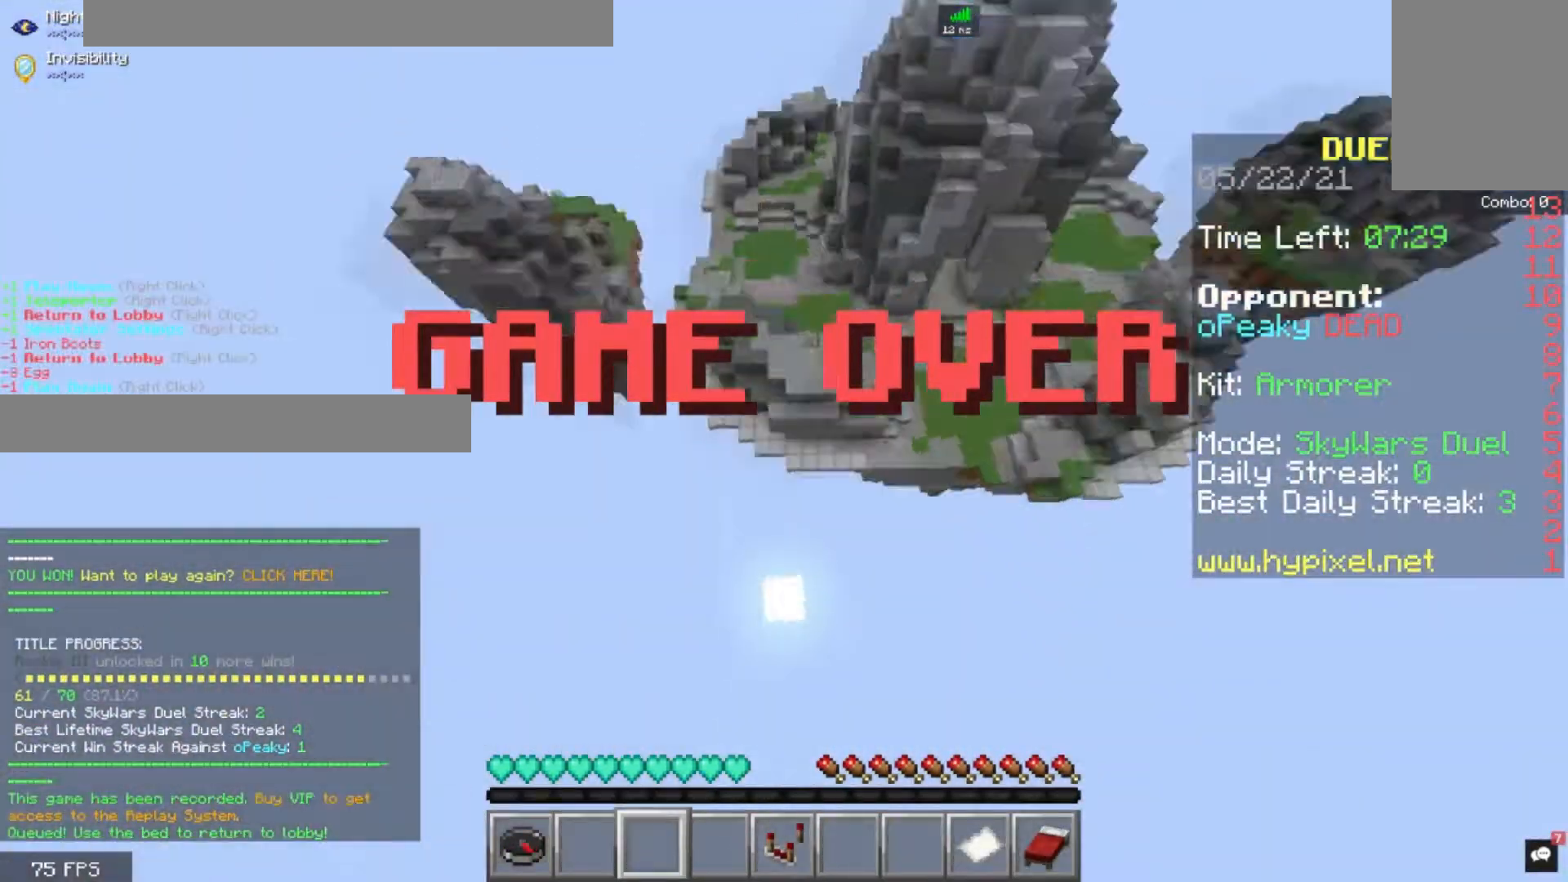
{"keys": ["space", "w"], "mouse": [], "events": []}
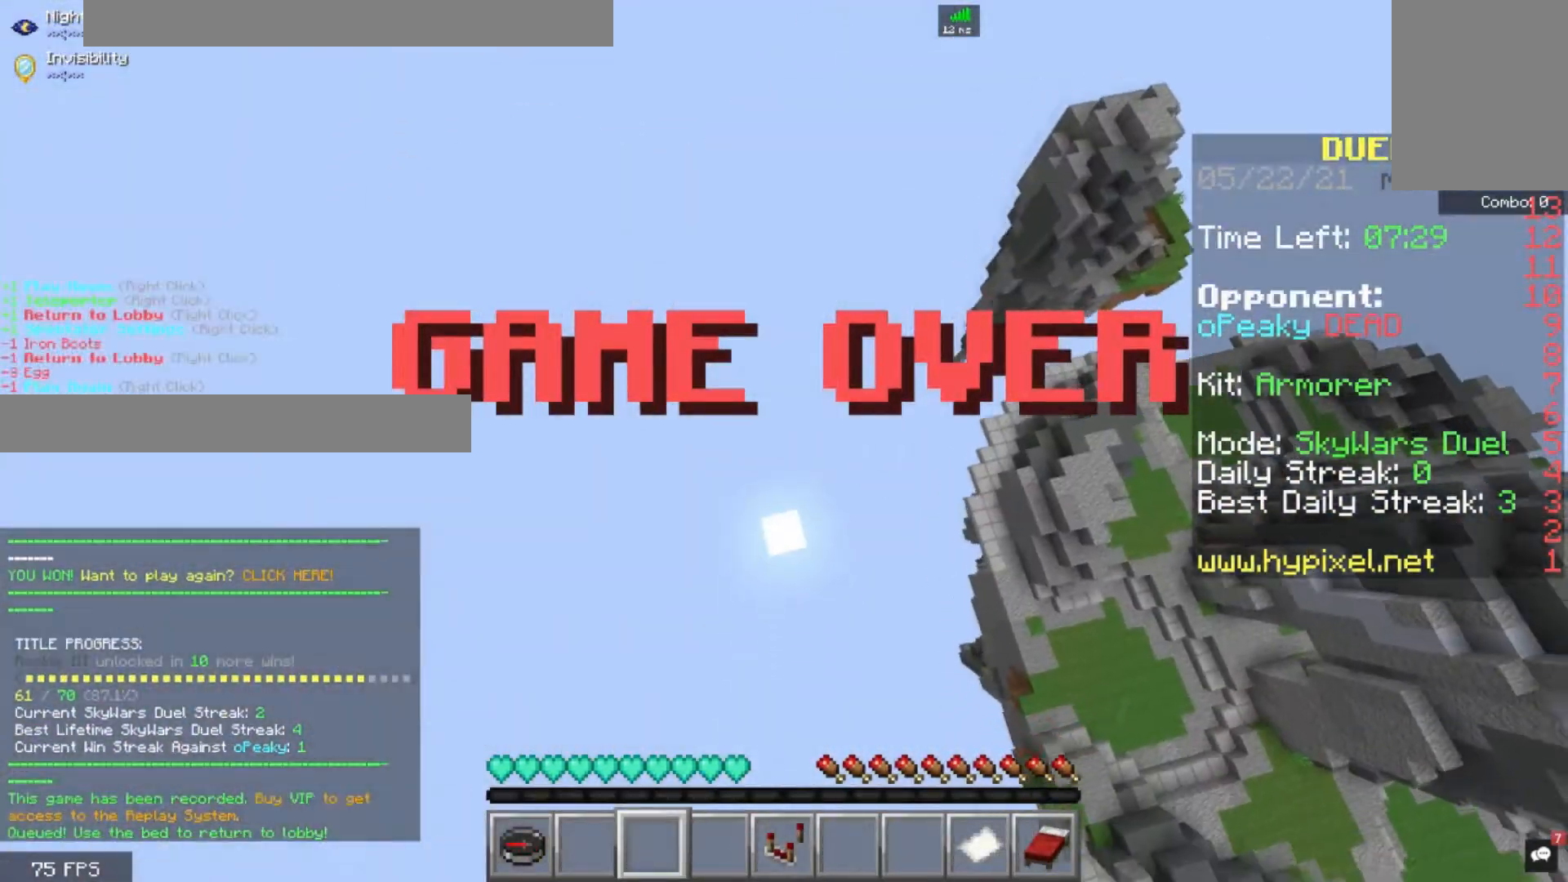
{"keys": ["space", "w"], "mouse": [], "events": []}
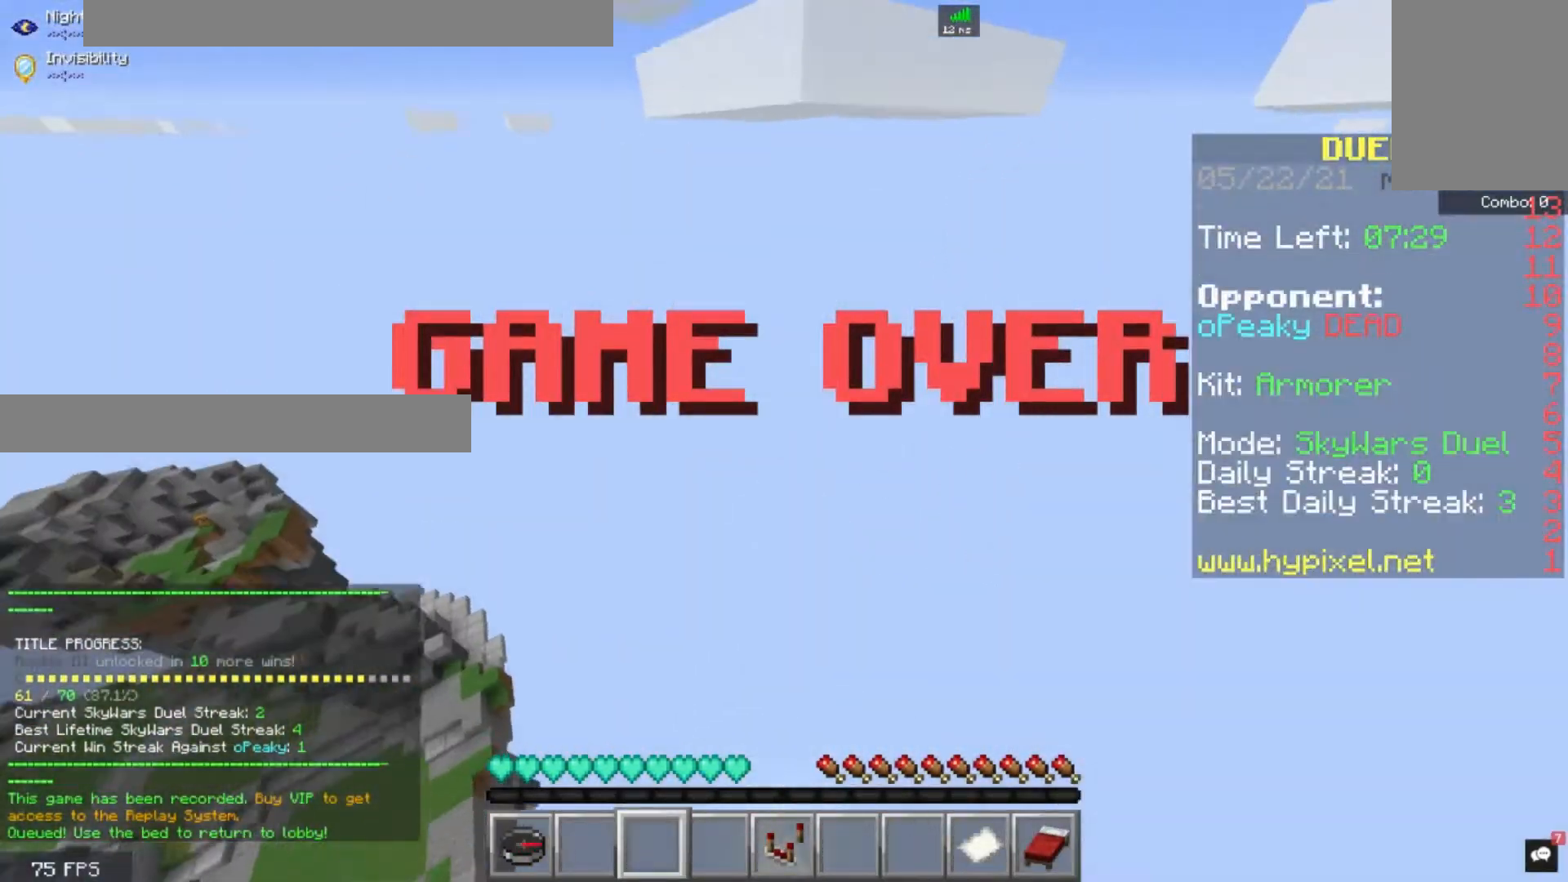
{"keys": ["w"], "mouse": [], "events": [[120, "a", "down"], [440, "space", "up"], [480, "a", "up"]]}
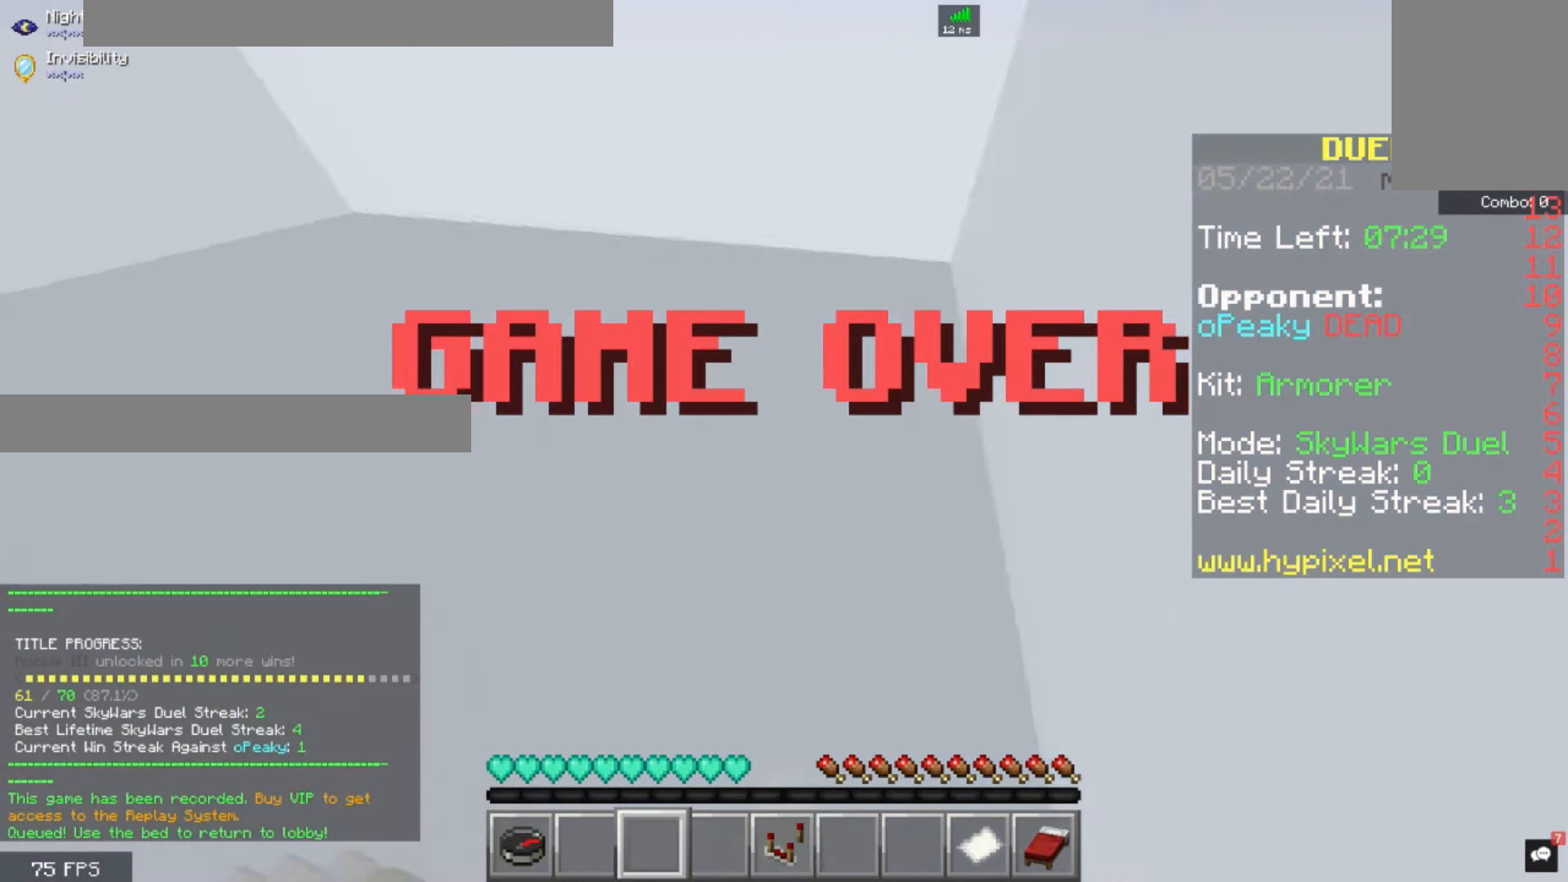
{"keys": ["w"], "mouse": [], "events": []}
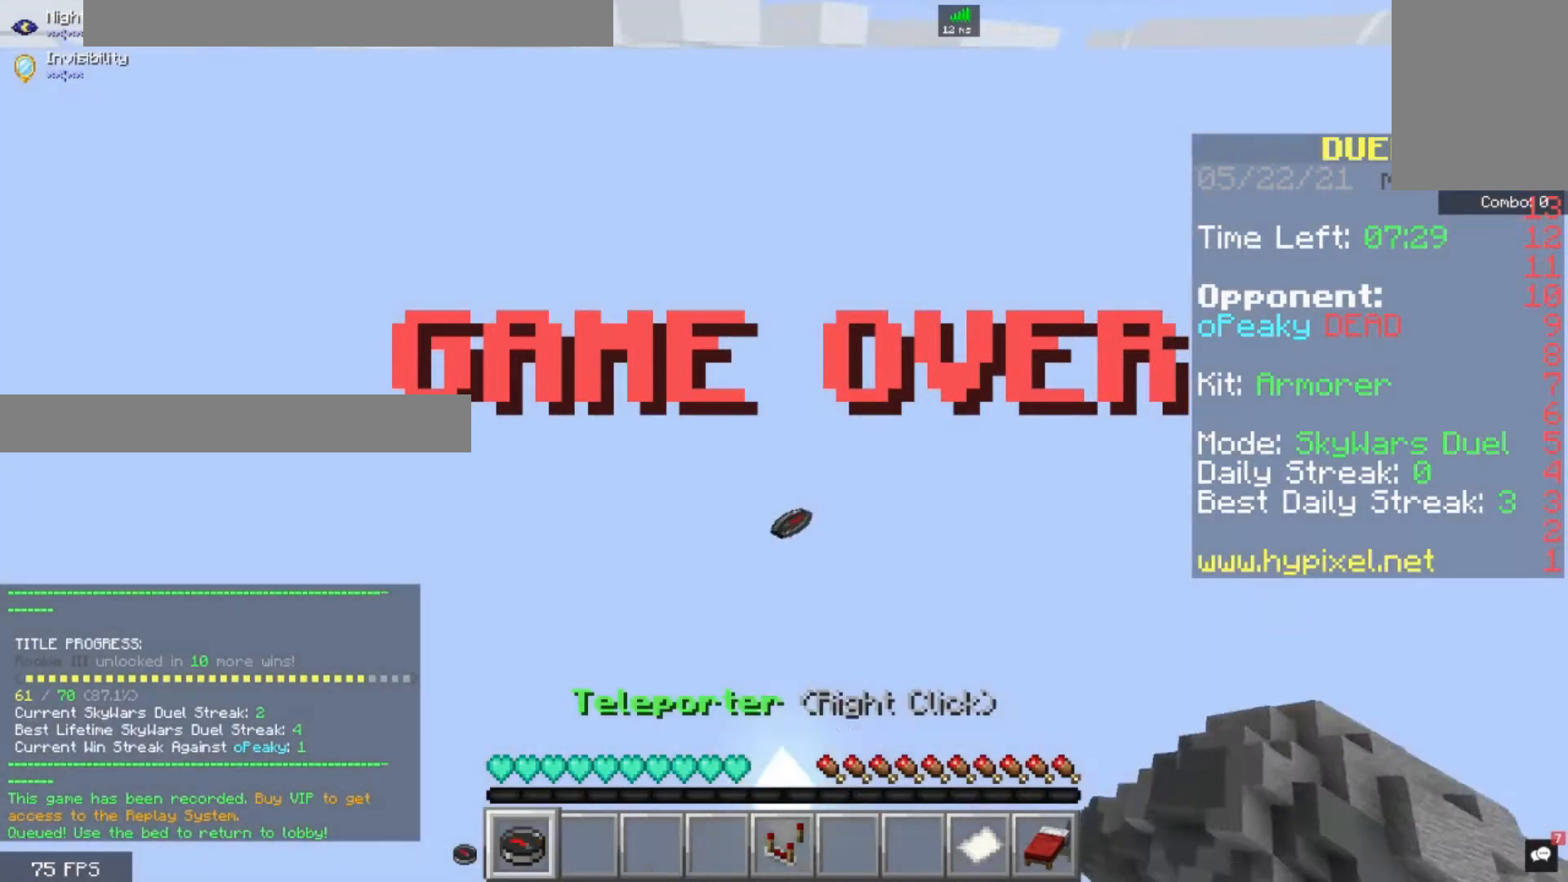
{"keys": ["w"], "mouse": [], "events": []}
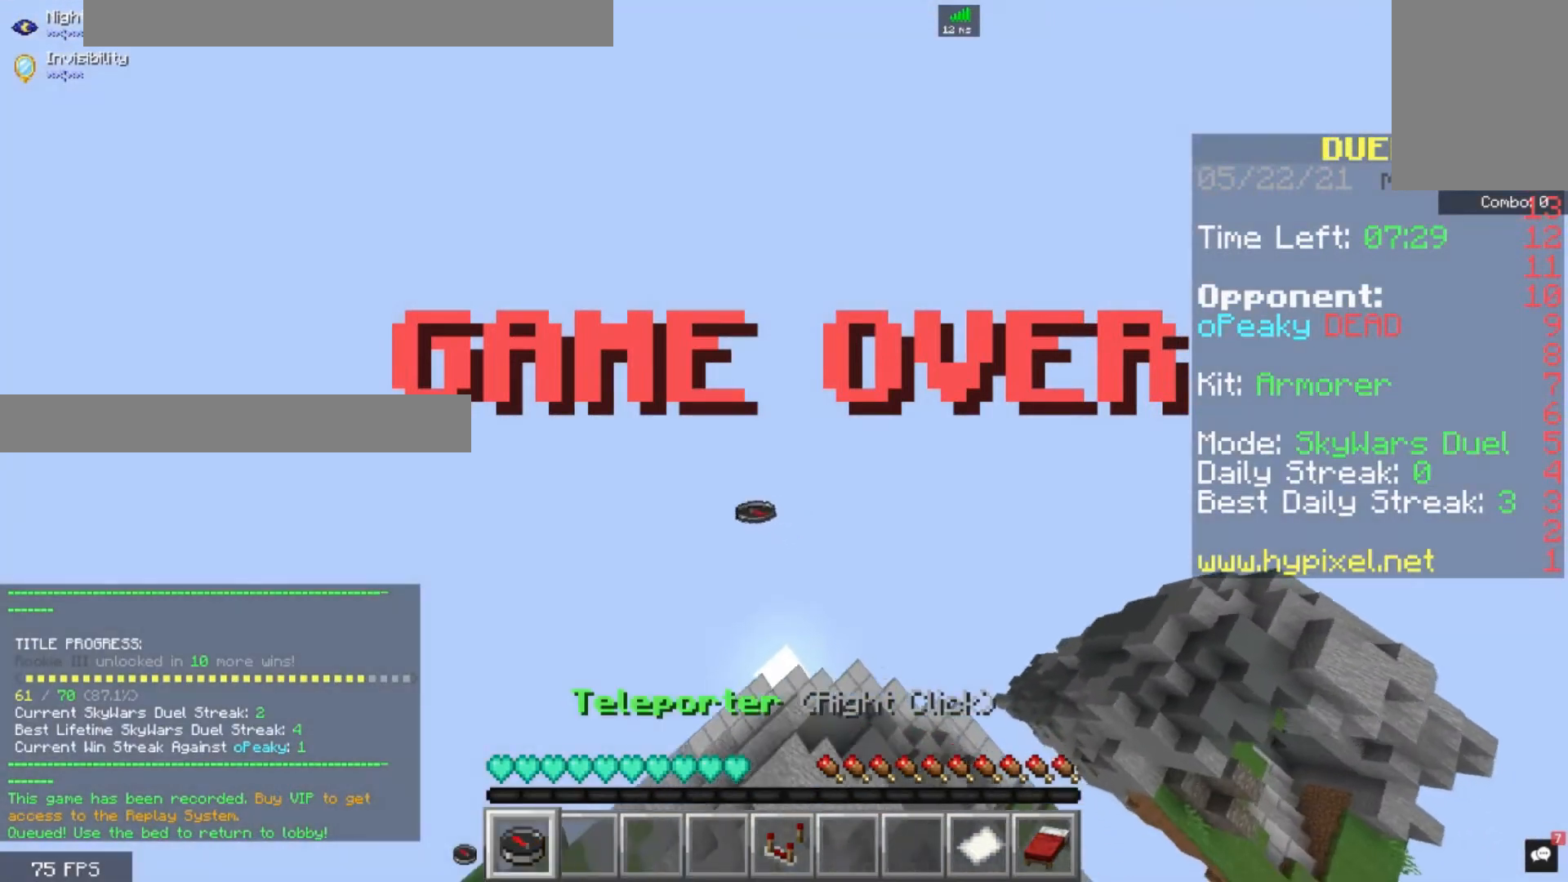
{"keys": ["w"], "mouse": [], "events": []}